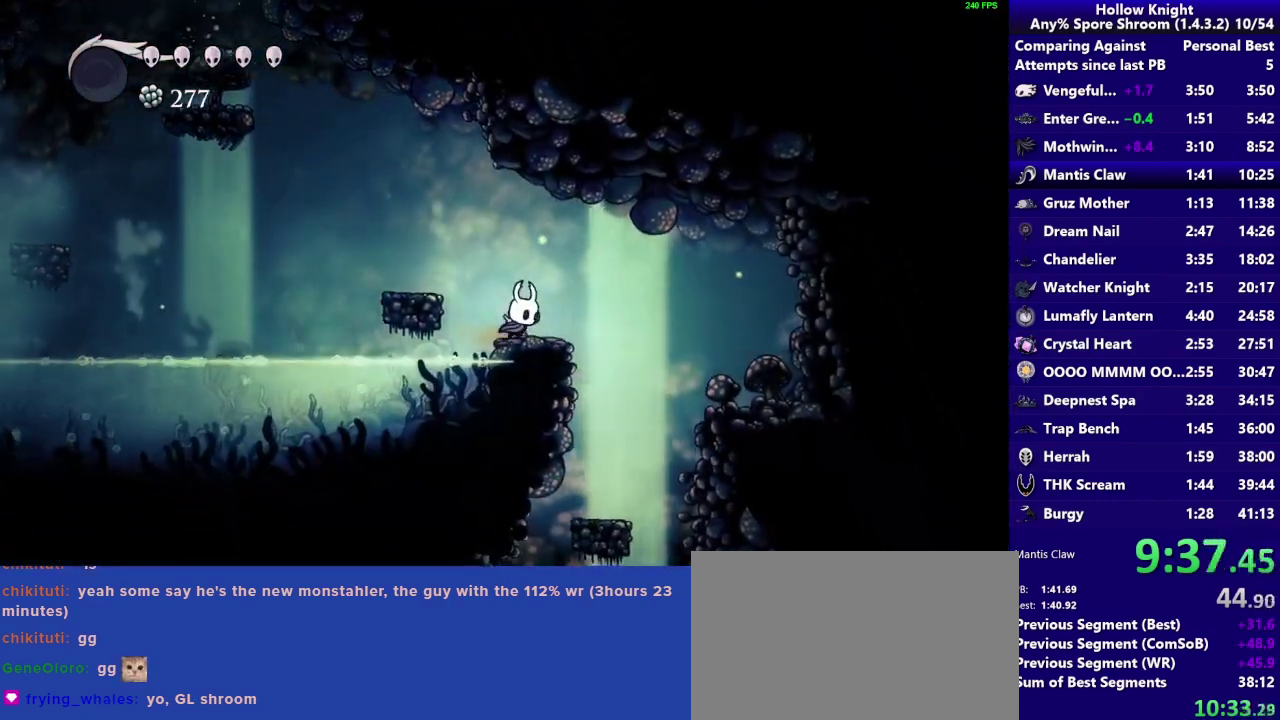
Gameplay with a controller (PlayStation layout); each line is a JSON object with the inputs held at the frame after it. "events" lists button and stick changes between this image and that frame as [ms after this image, input, new state], when the widget could be followed in between. Not read: L3 R3.
{"buttons": [], "left_stick": "down-right", "right_stick": "center"}
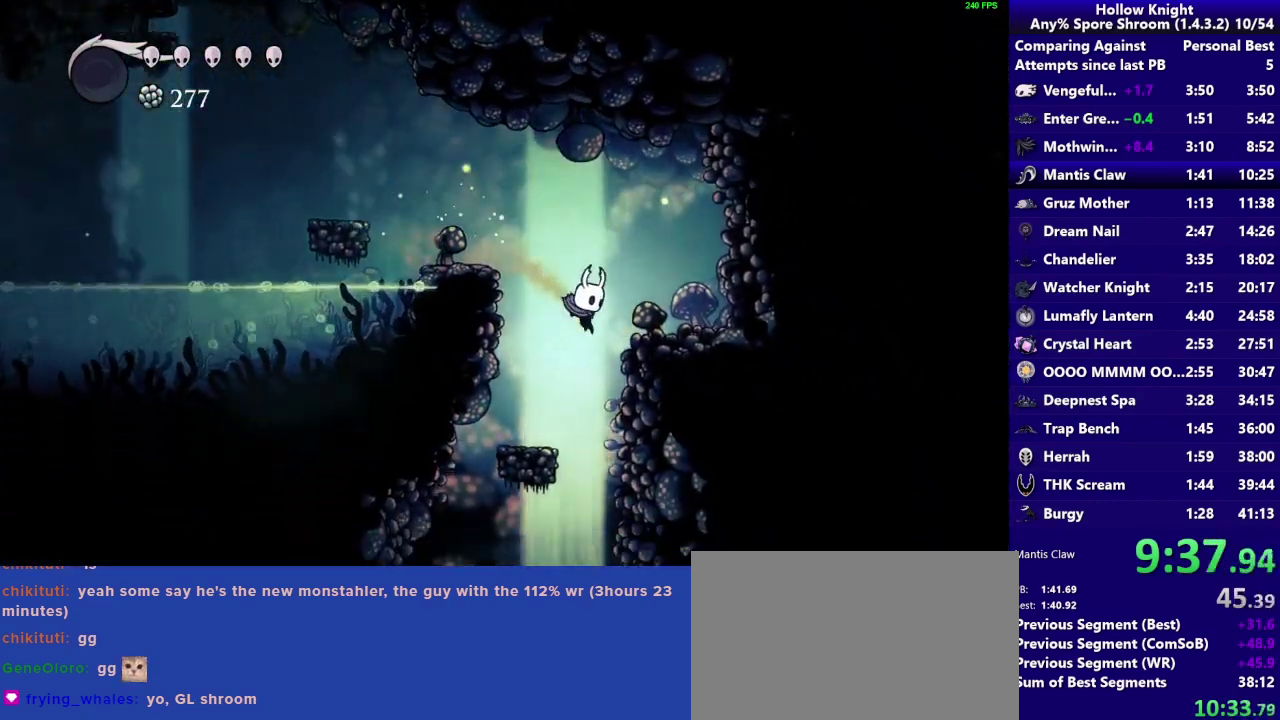
{"buttons": [], "left_stick": "down-right", "right_stick": "center"}
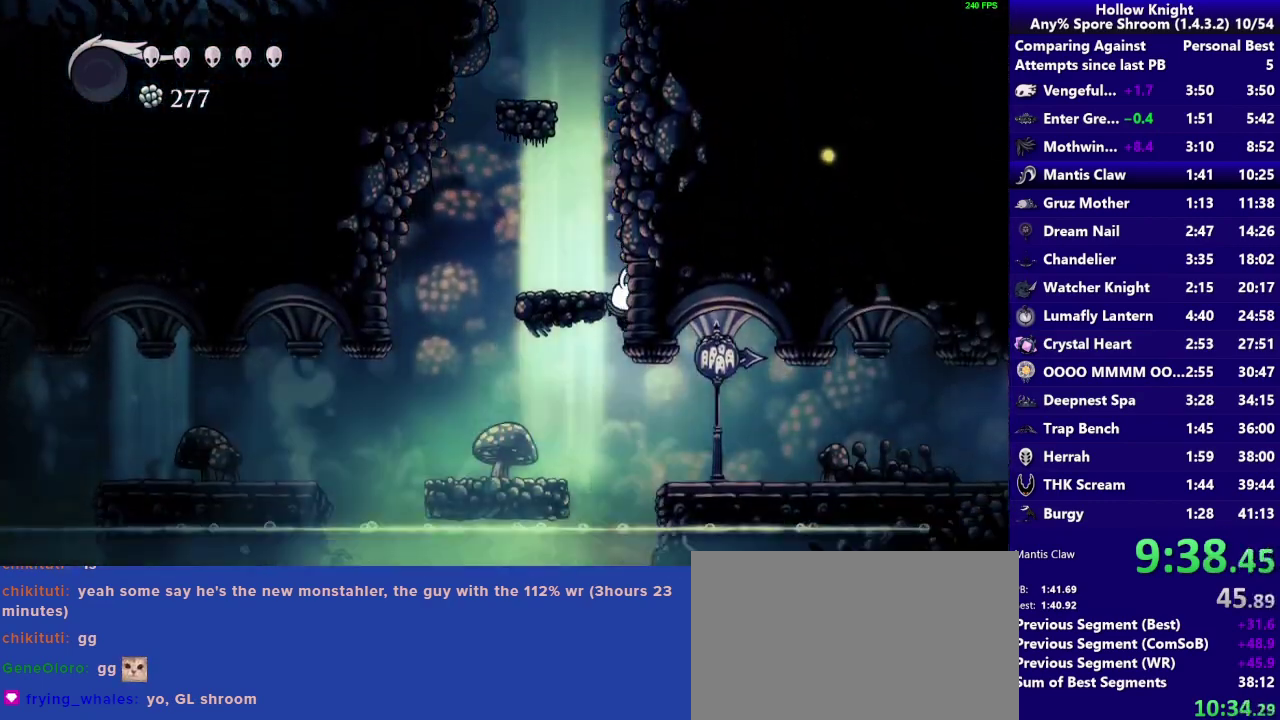
{"buttons": [], "left_stick": "down-right", "right_stick": "center", "events": [[150, "R2", "down"], [333, "R2", "up"]]}
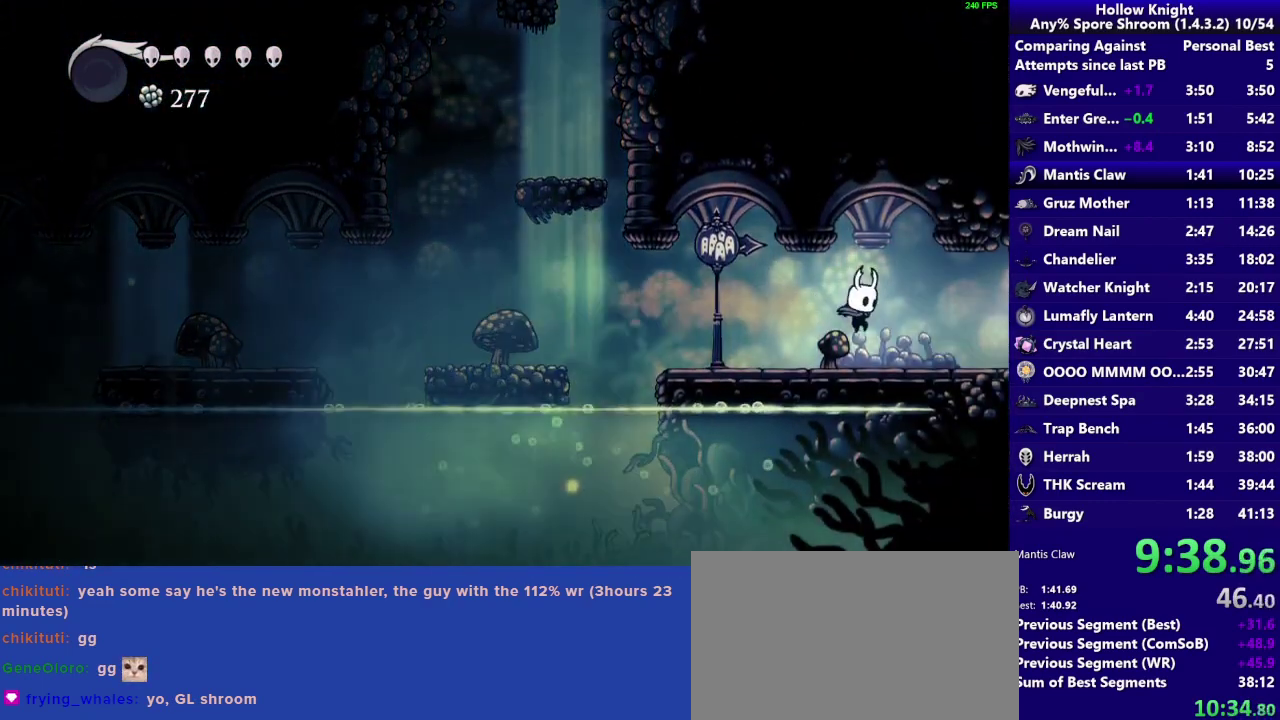
{"buttons": [], "left_stick": "down-right", "right_stick": "center", "events": [[283, "R2", "down"], [467, "R2", "up"]]}
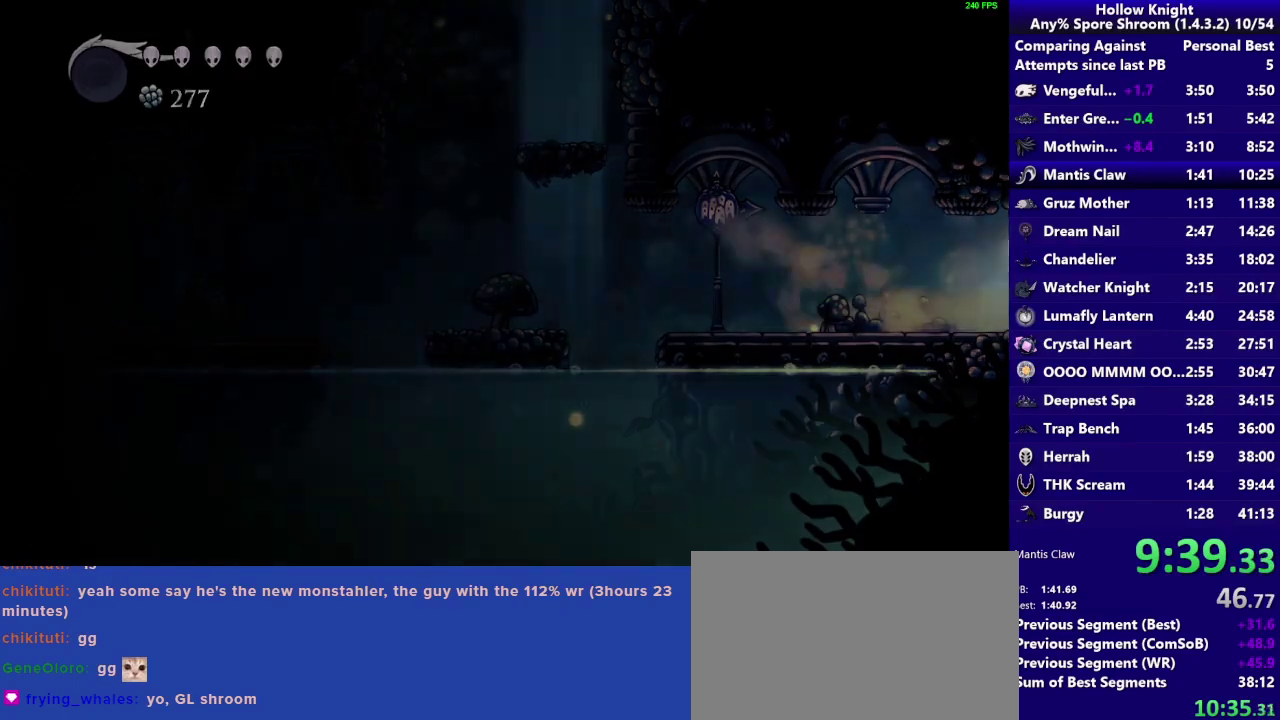
{"buttons": [], "left_stick": "down-right", "right_stick": "center", "events": []}
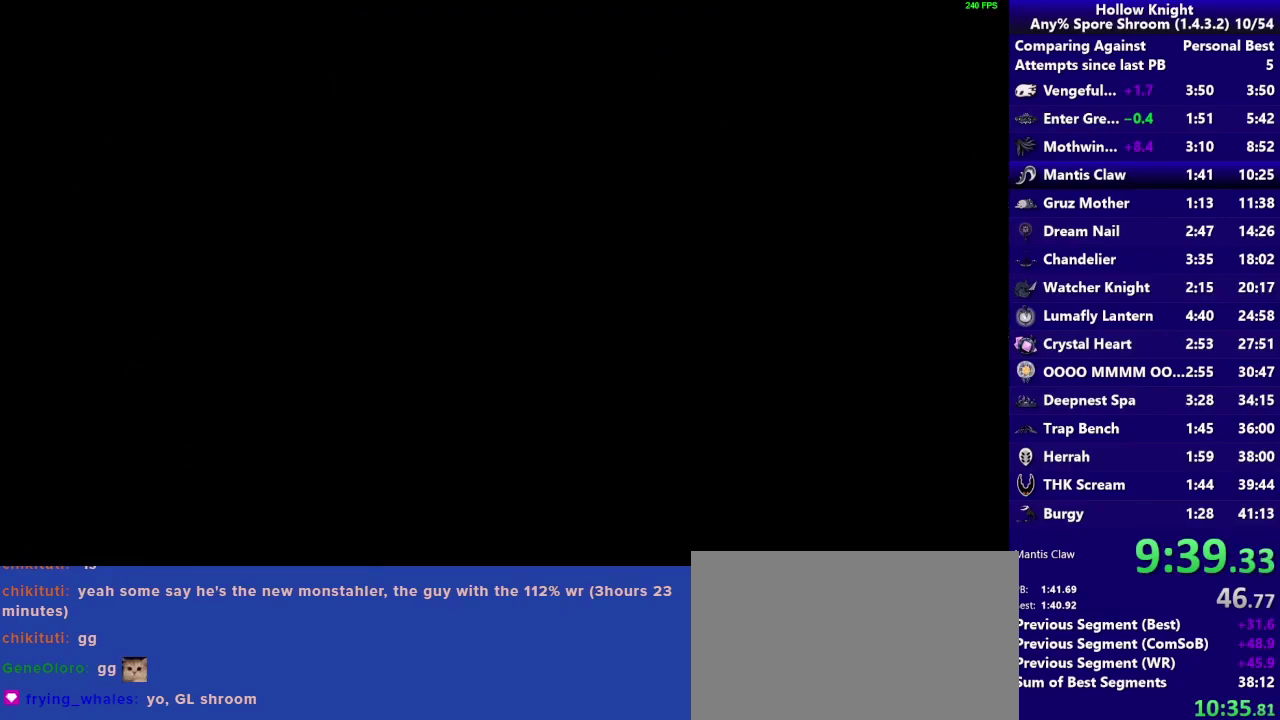
{"buttons": [], "left_stick": "down-right", "right_stick": "center", "events": [[117, "R2", "down"], [300, "R2", "up"]]}
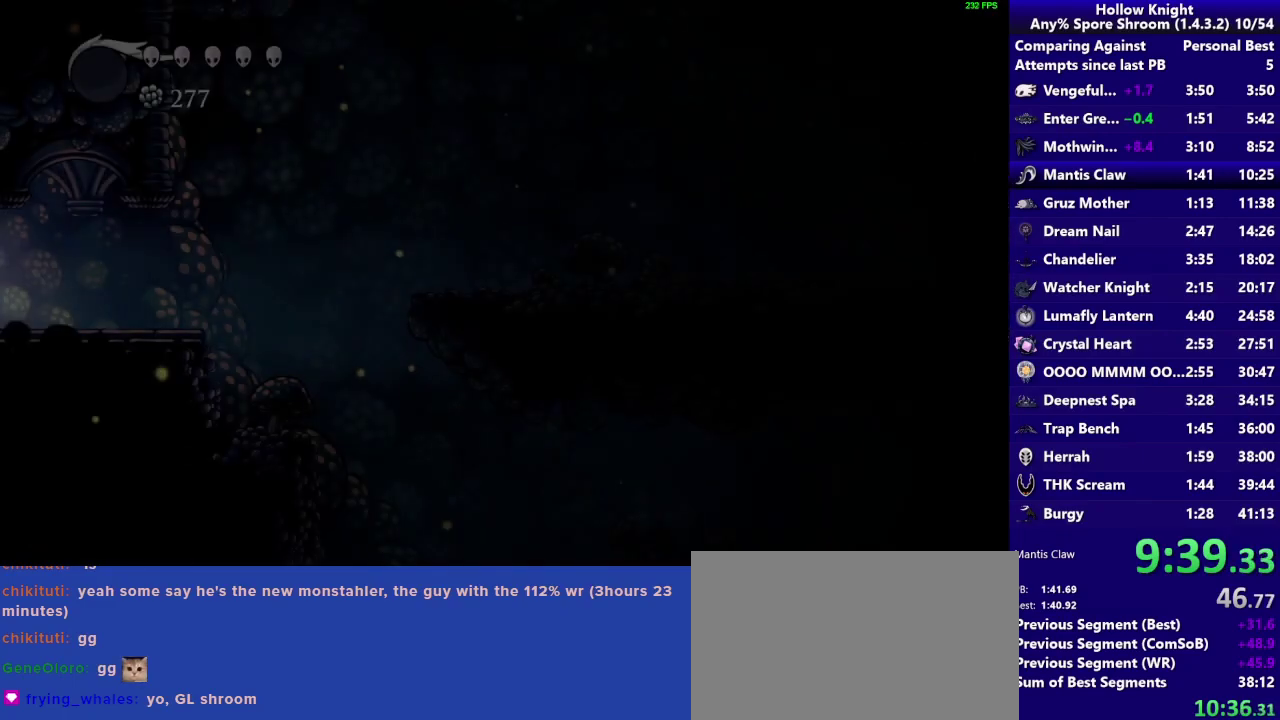
{"buttons": [], "left_stick": "down-right", "right_stick": "center", "events": []}
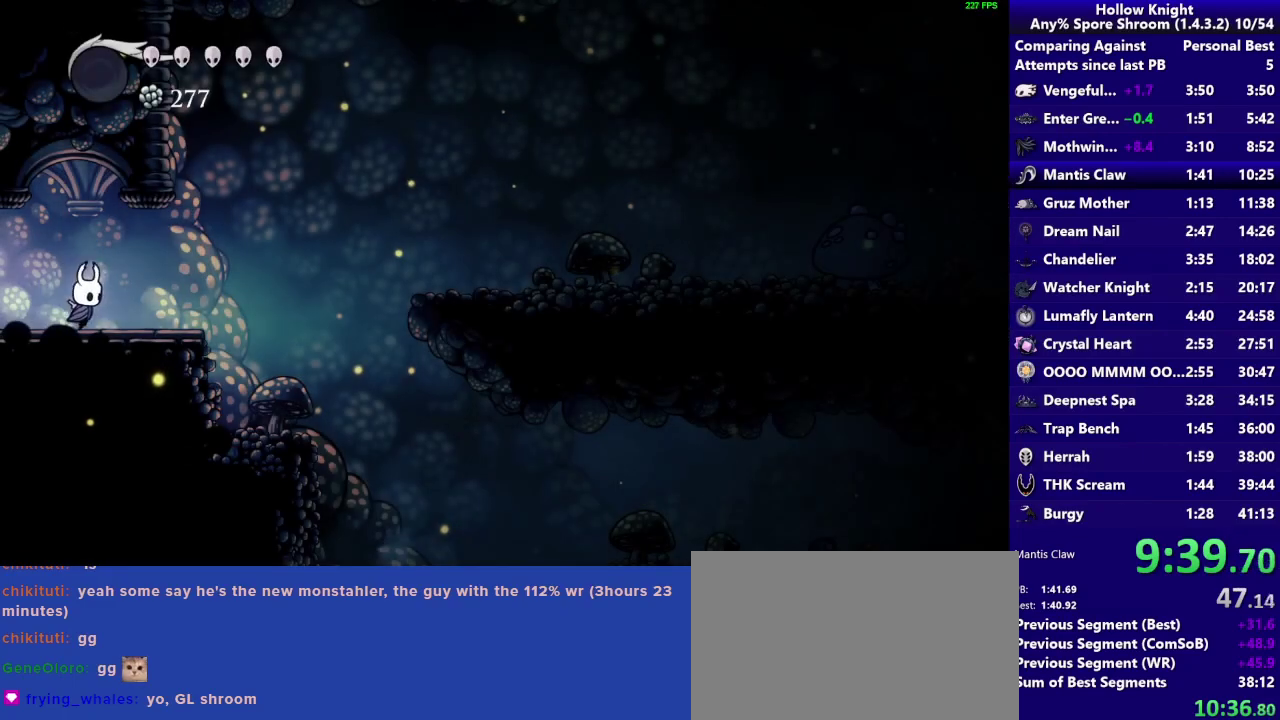
{"buttons": [], "left_stick": "down-right", "right_stick": "center", "events": [[67, "R2", "down"], [267, "R2", "up"]]}
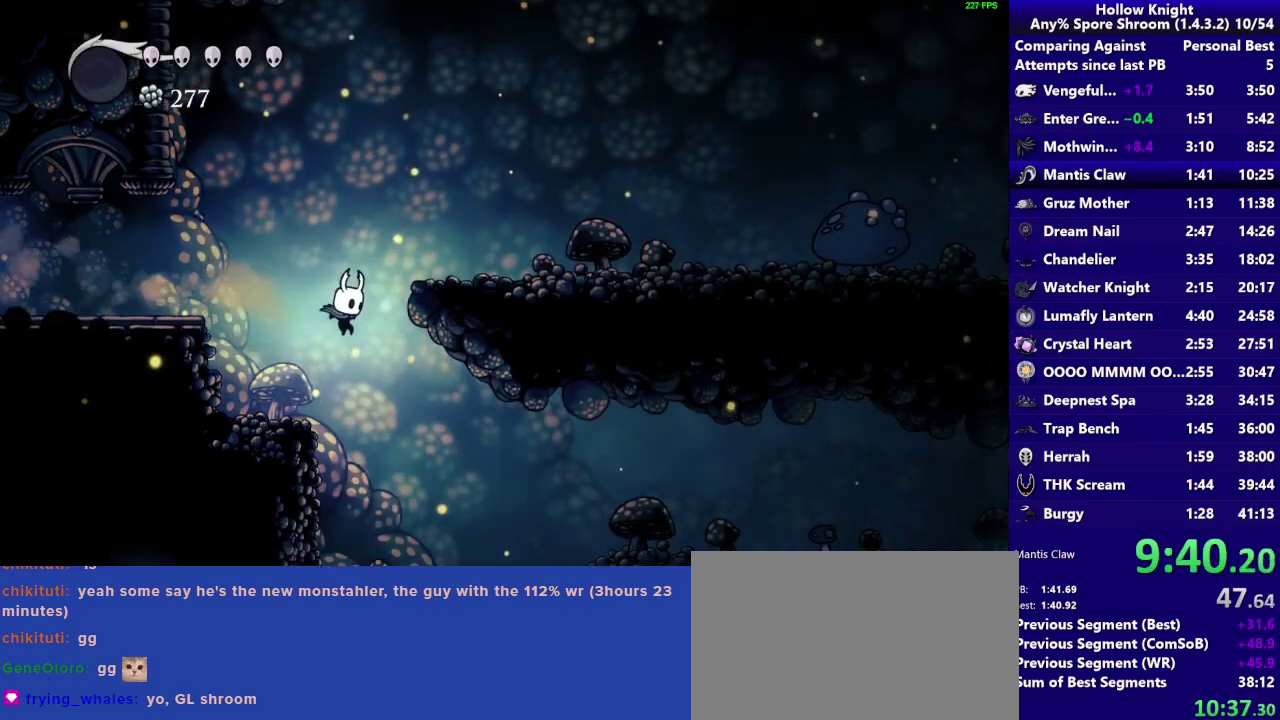
{"buttons": [], "left_stick": "right", "right_stick": "center", "events": [[183, "left_stick", "right"], [233, "R2", "down"], [433, "R2", "up"]]}
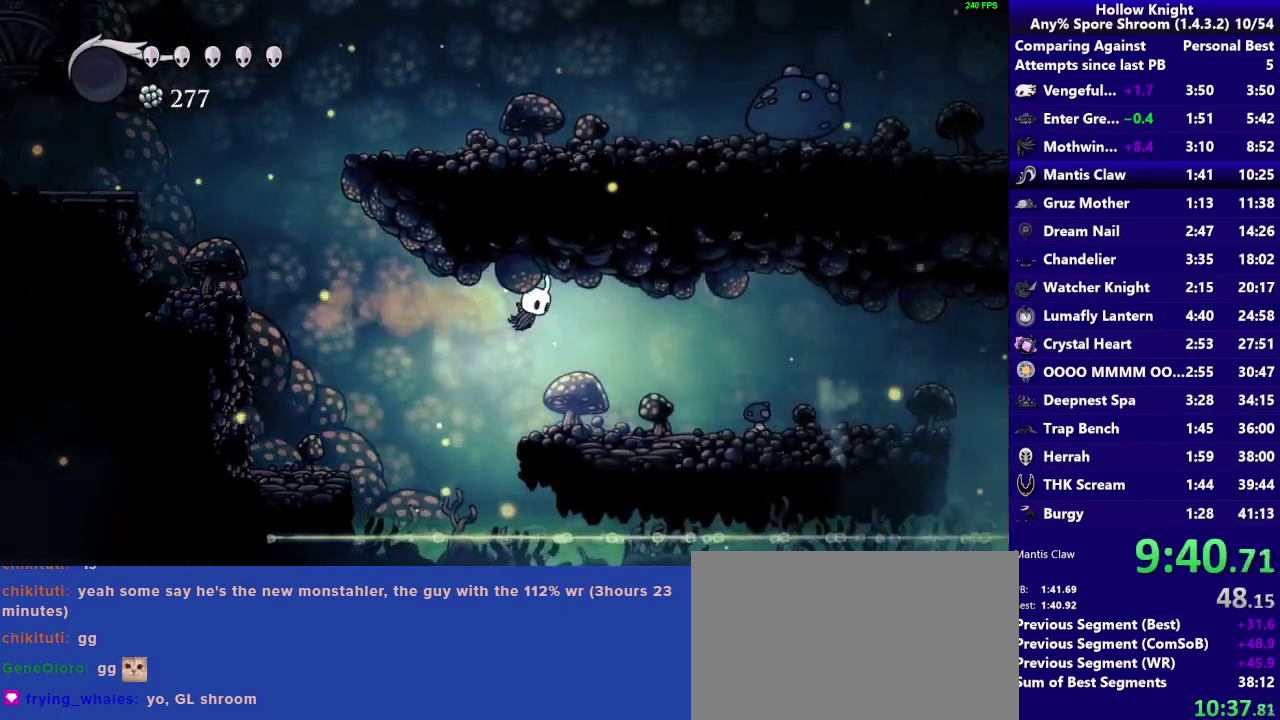
{"buttons": ["SQUARE"], "left_stick": "right", "right_stick": "center", "events": [[317, "SQUARE", "down"]]}
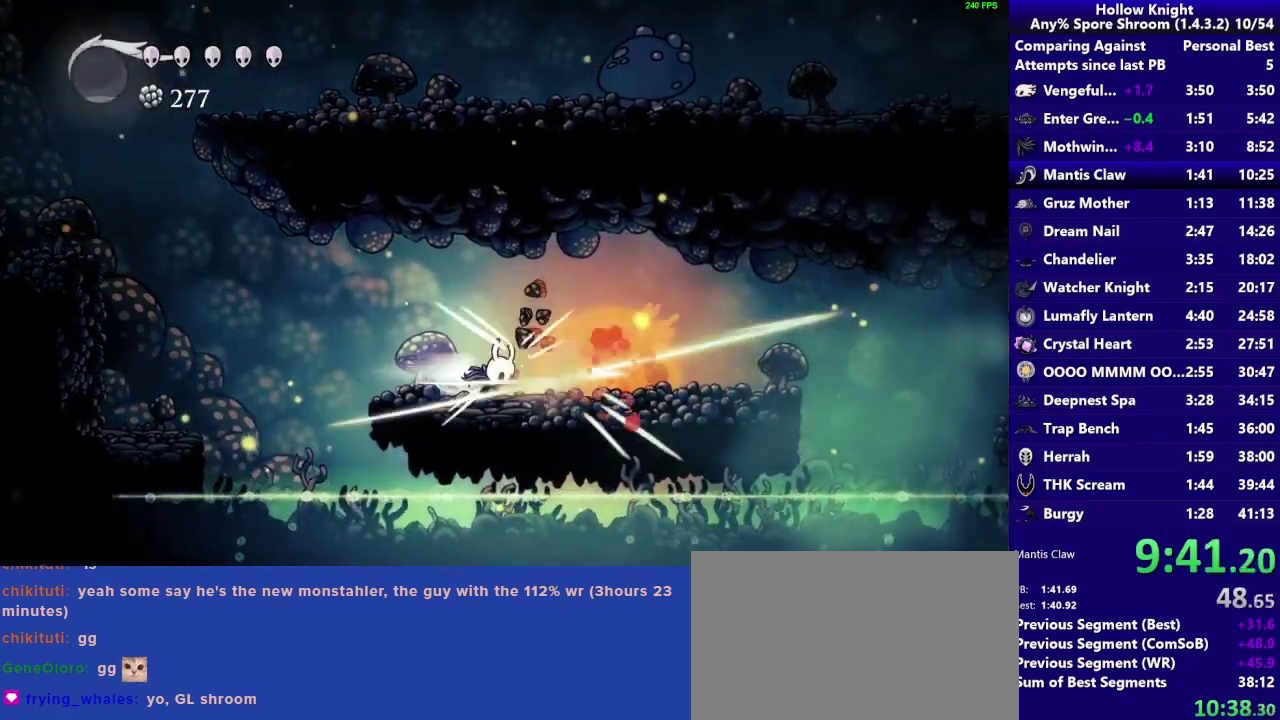
{"buttons": [], "left_stick": "right", "right_stick": "center"}
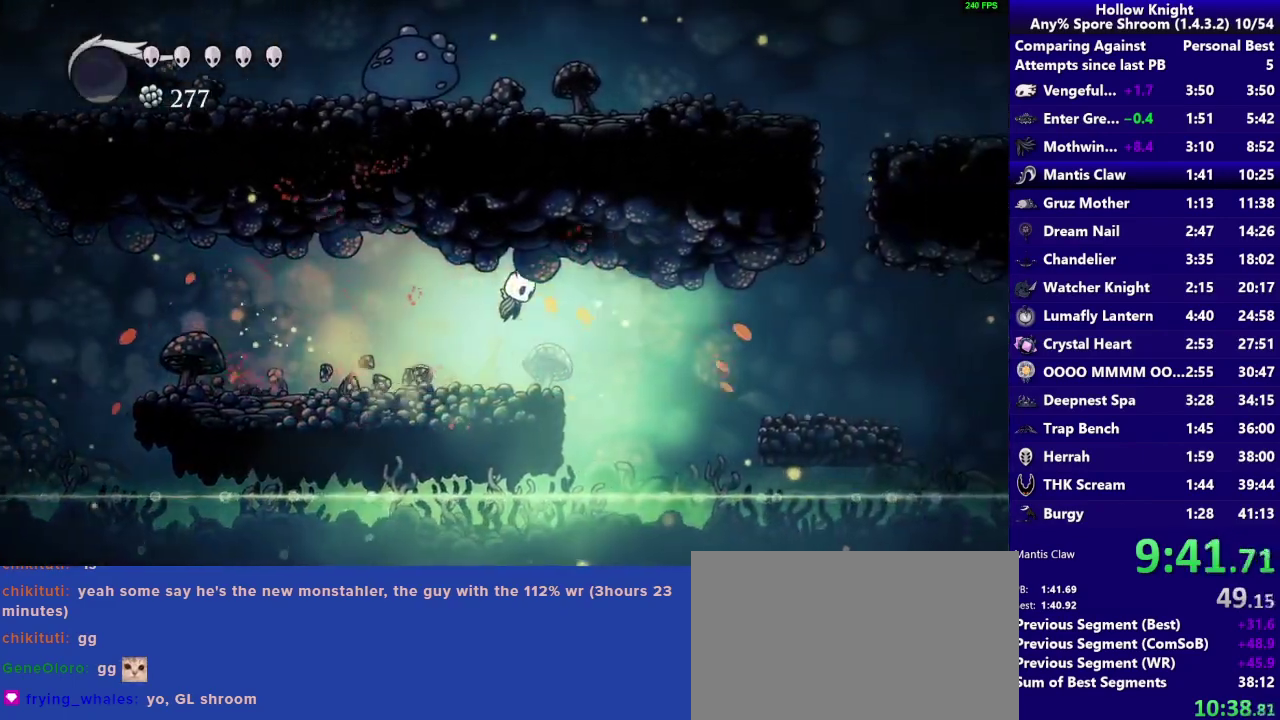
{"buttons": [], "left_stick": "right", "right_stick": "center"}
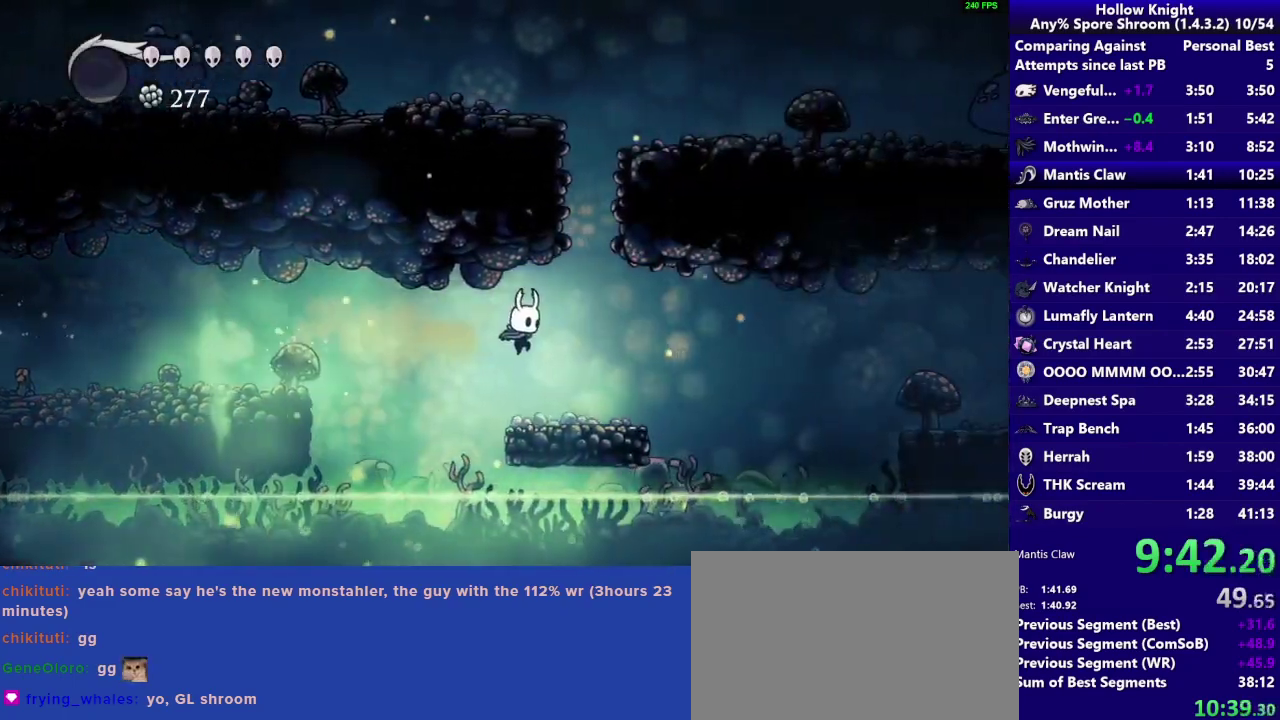
{"buttons": [], "left_stick": "right", "right_stick": "center"}
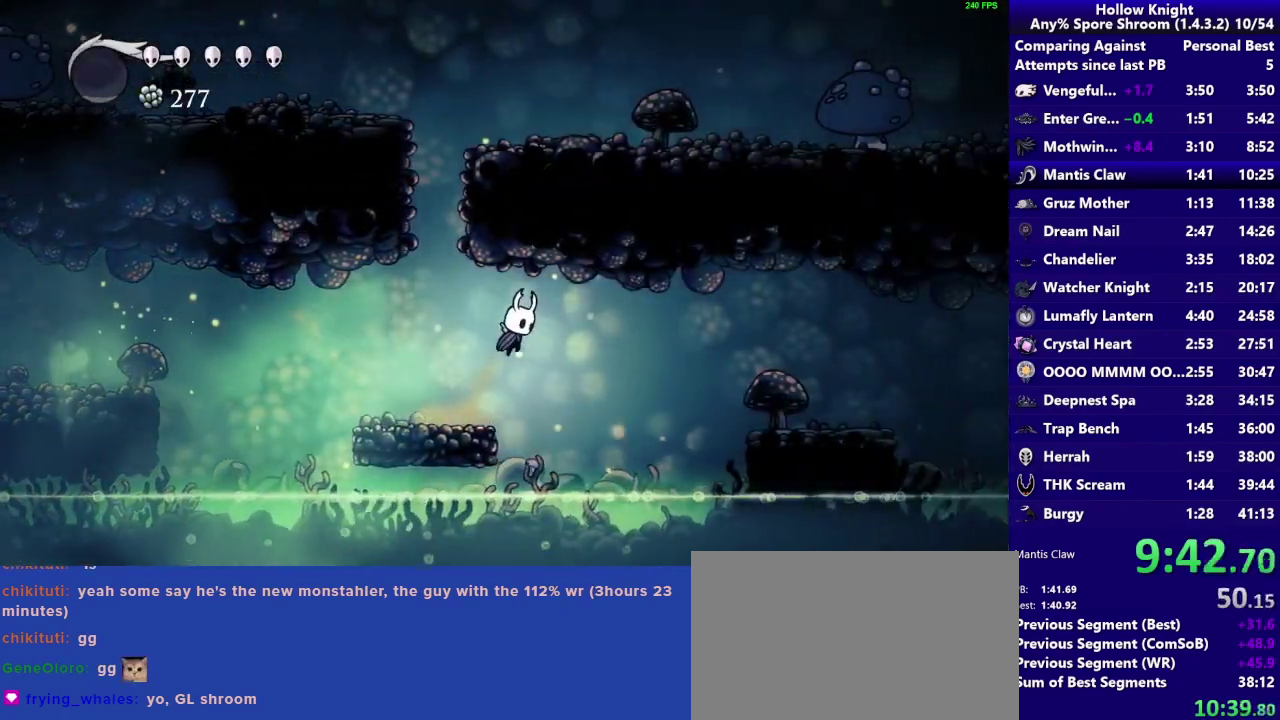
{"buttons": [], "left_stick": "right", "right_stick": "center", "events": [[133, "R2", "down"], [333, "R2", "up"]]}
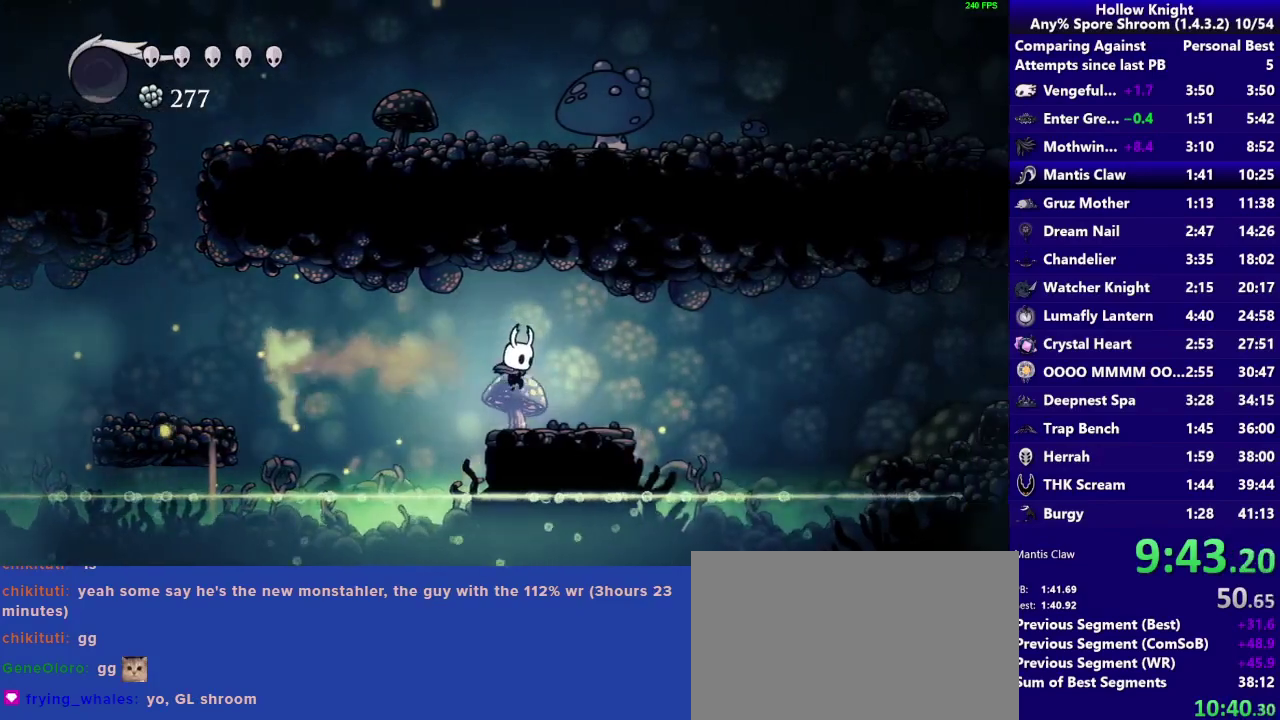
{"buttons": [], "left_stick": "right", "right_stick": "center", "events": [[267, "CROSS", "down"], [400, "CROSS", "up"]]}
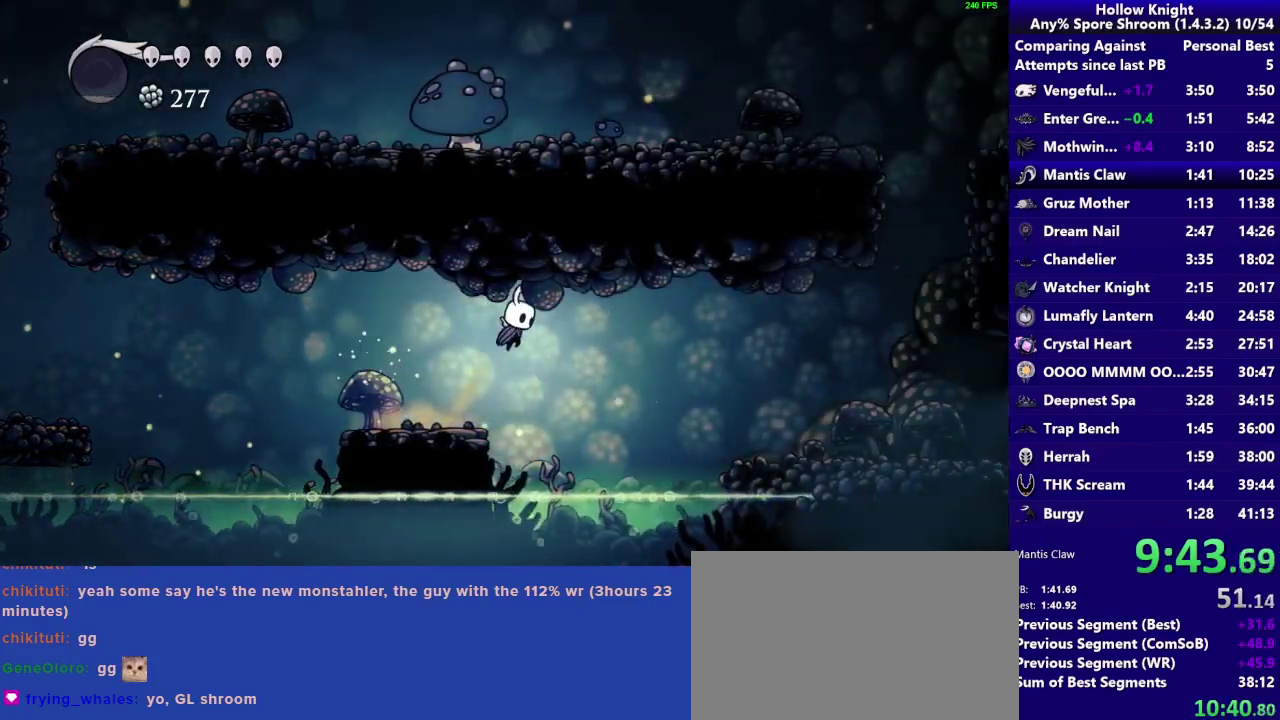
{"buttons": [], "left_stick": "right", "right_stick": "center", "events": [[67, "R2", "down"], [233, "R2", "up"]]}
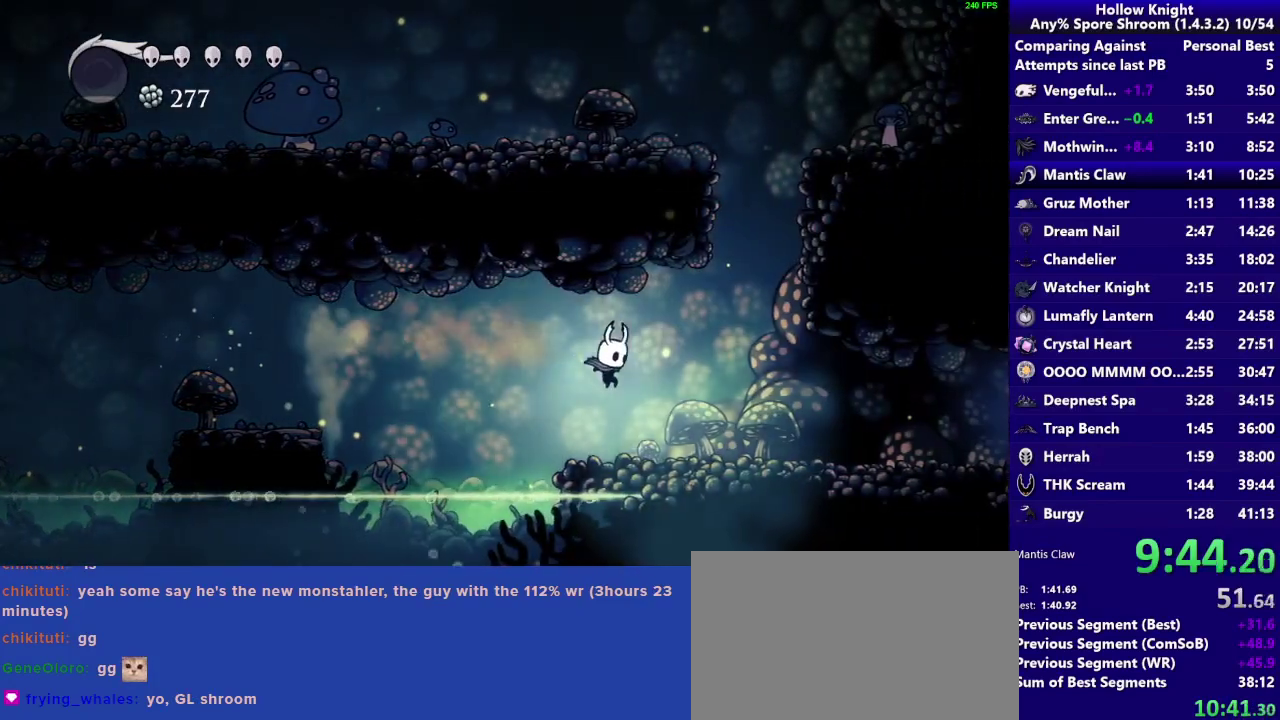
{"buttons": [], "left_stick": "right", "right_stick": "center", "events": [[200, "R2", "down"], [300, "R2", "up"]]}
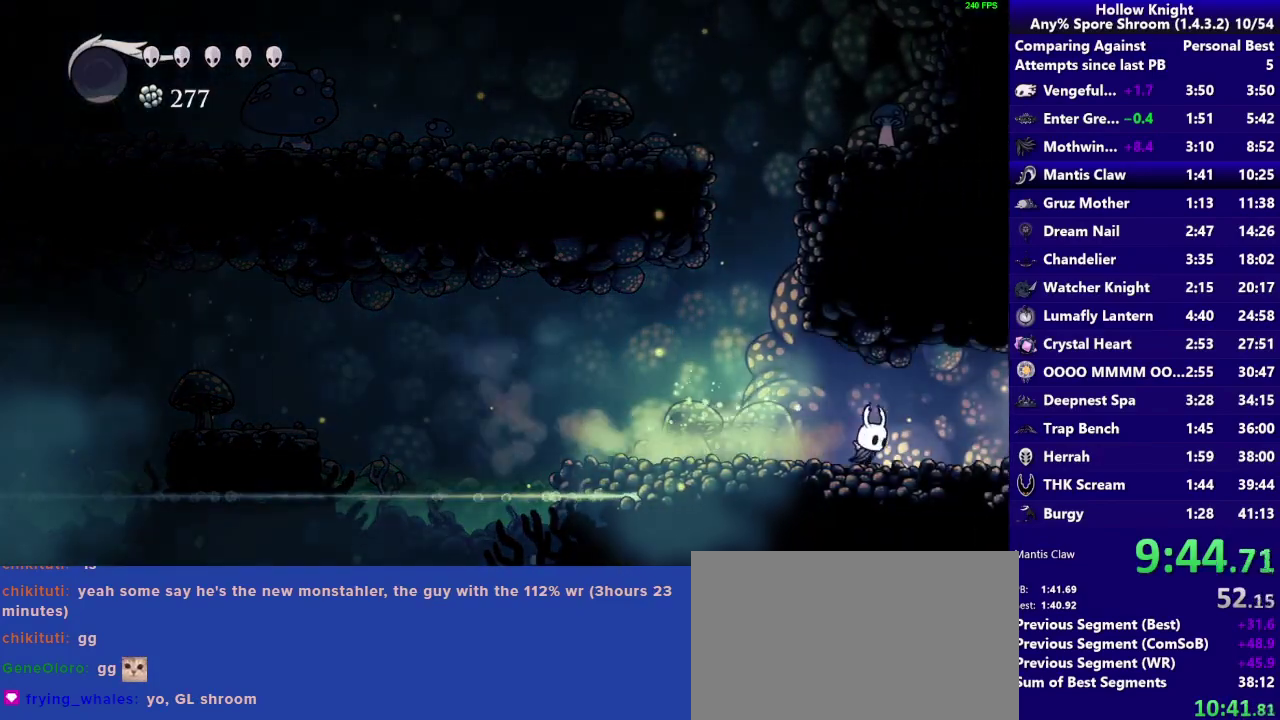
{"buttons": ["R2"], "left_stick": "right", "right_stick": "center", "events": [[333, "R2", "down"]]}
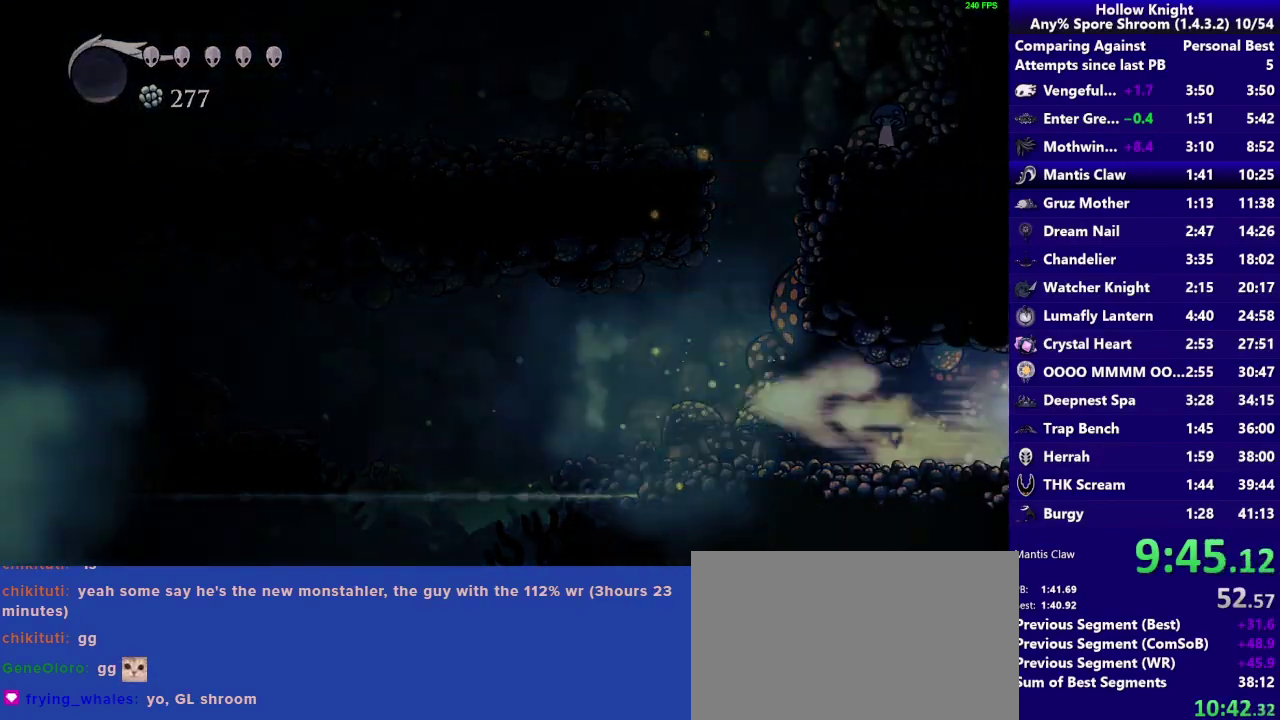
{"buttons": [], "left_stick": "right", "right_stick": "center", "events": [[33, "R2", "up"], [300, "R2", "down"], [467, "R2", "up"]]}
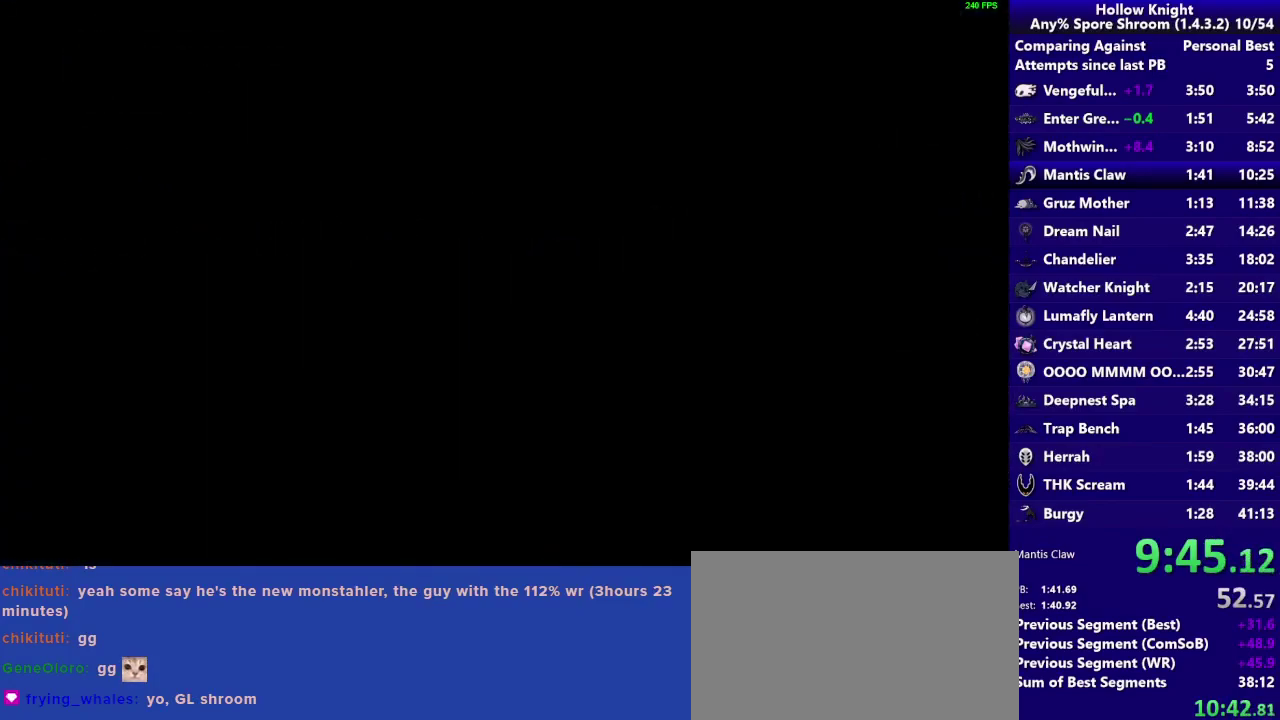
{"buttons": [], "left_stick": "right", "right_stick": "center", "events": []}
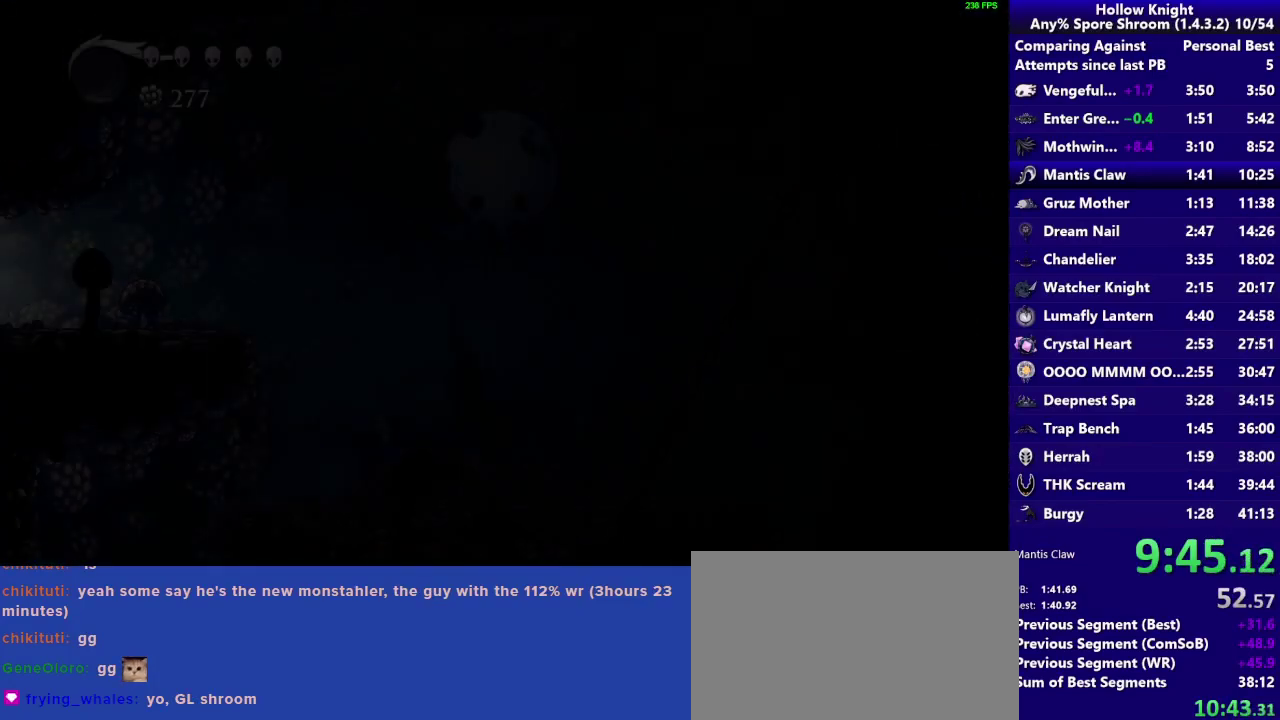
{"buttons": [], "left_stick": "right", "right_stick": "center", "events": []}